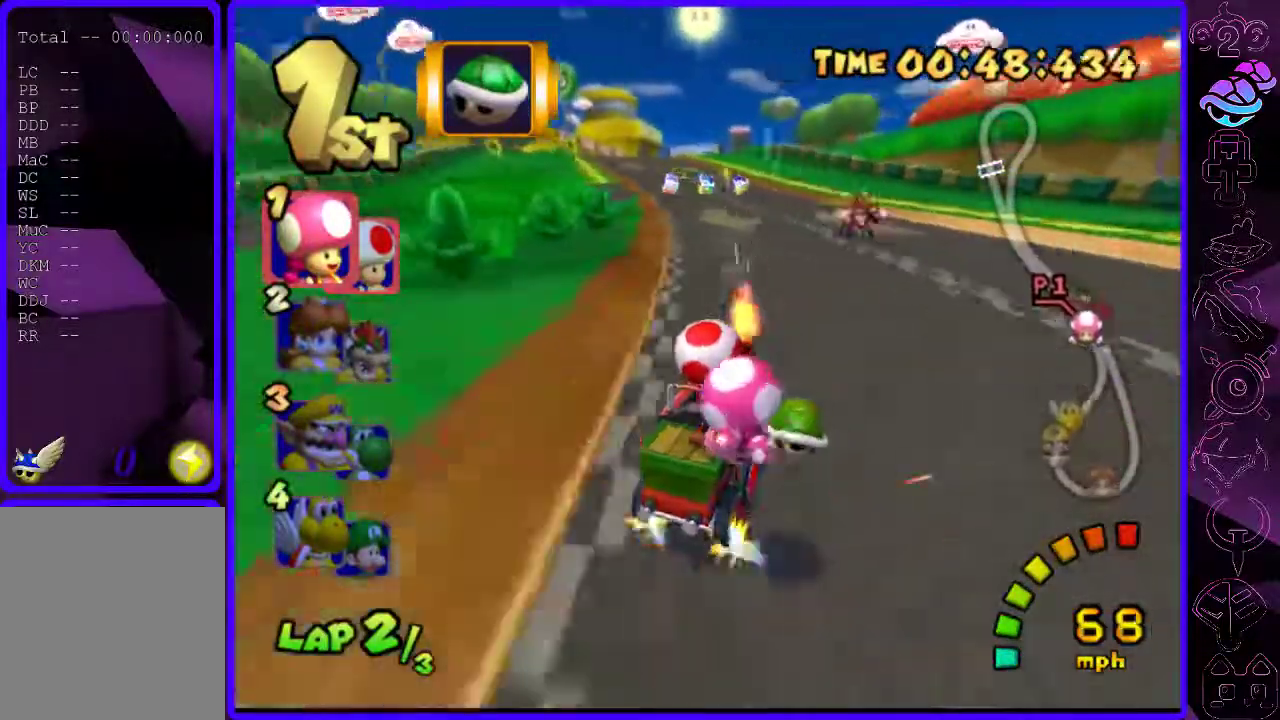
Gameplay with a controller (Xbox layout); each line is a JSON object with the inputs held at the frame after it. "events" lists button and stick changes between this image and that frame as [ms after this image, input, new state], when the widget could be followed in between.
{"buttons": ["B"], "left_stick": "left", "right_stick": "center", "events": []}
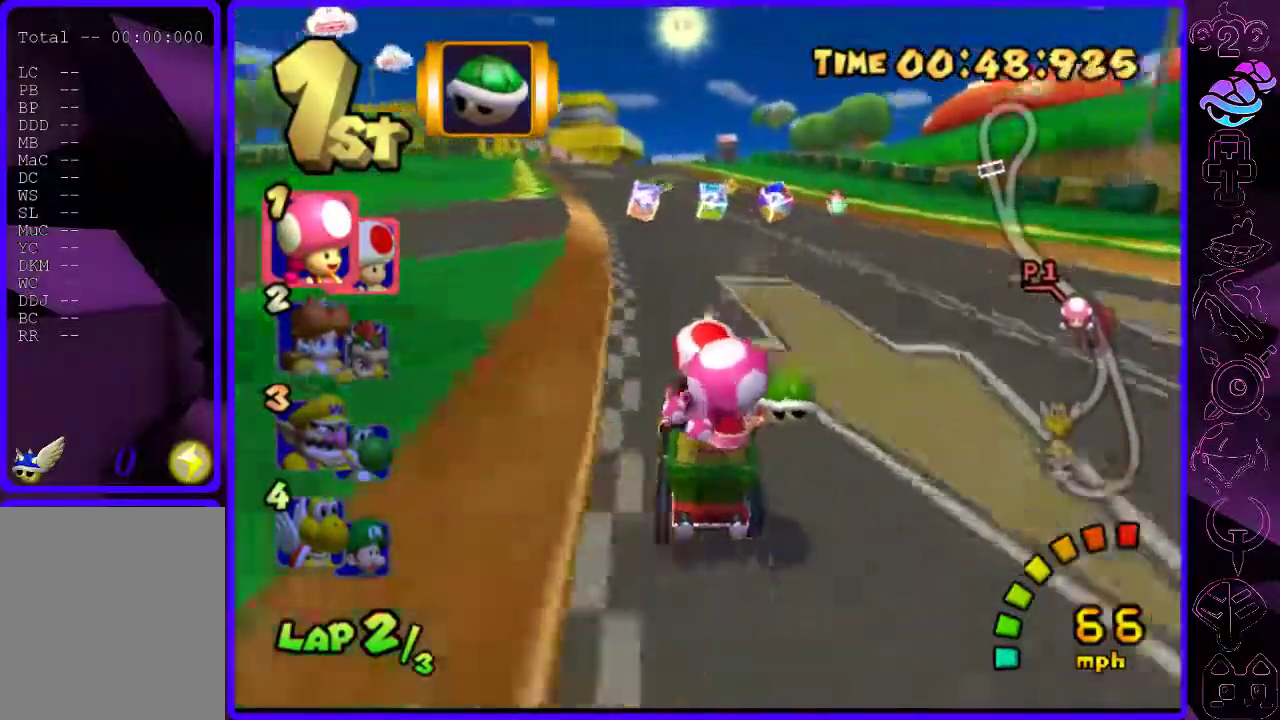
{"buttons": ["B"], "left_stick": "center", "right_stick": "center", "events": [[20, "R2", "down"], [80, "left_stick", "right"], [180, "left_stick", "center"], [280, "left_stick", "right"], [400, "left_stick", "center"], [420, "R2", "up"]]}
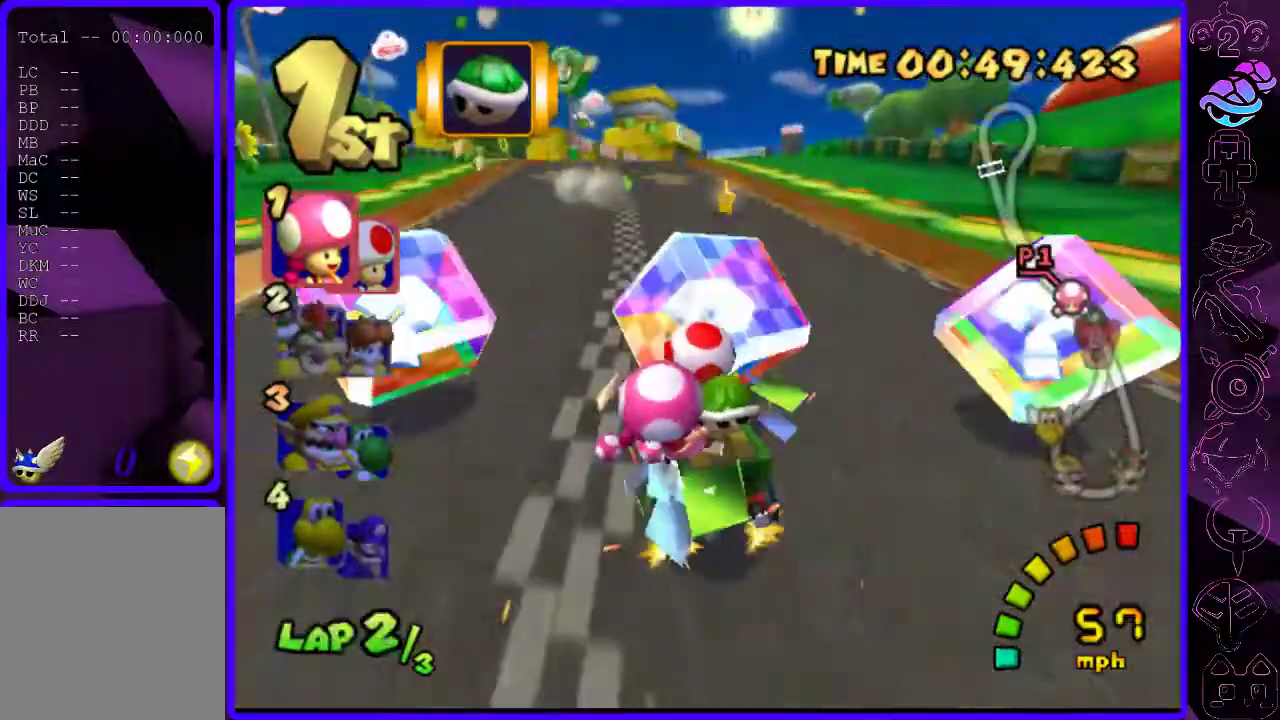
{"buttons": ["B"], "left_stick": "right", "right_stick": "center", "events": [[420, "left_stick", "right"]]}
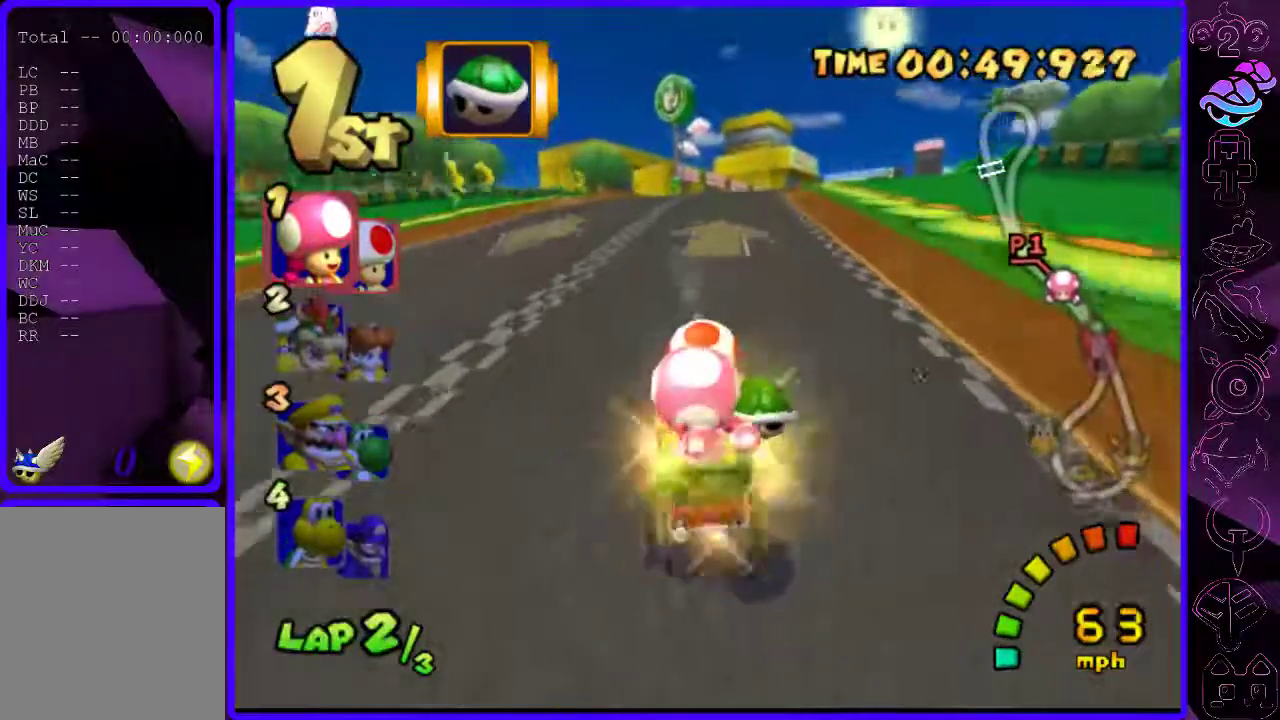
{"buttons": ["B"], "left_stick": "right", "right_stick": "center", "events": [[40, "left_stick", "center"], [380, "left_stick", "right"]]}
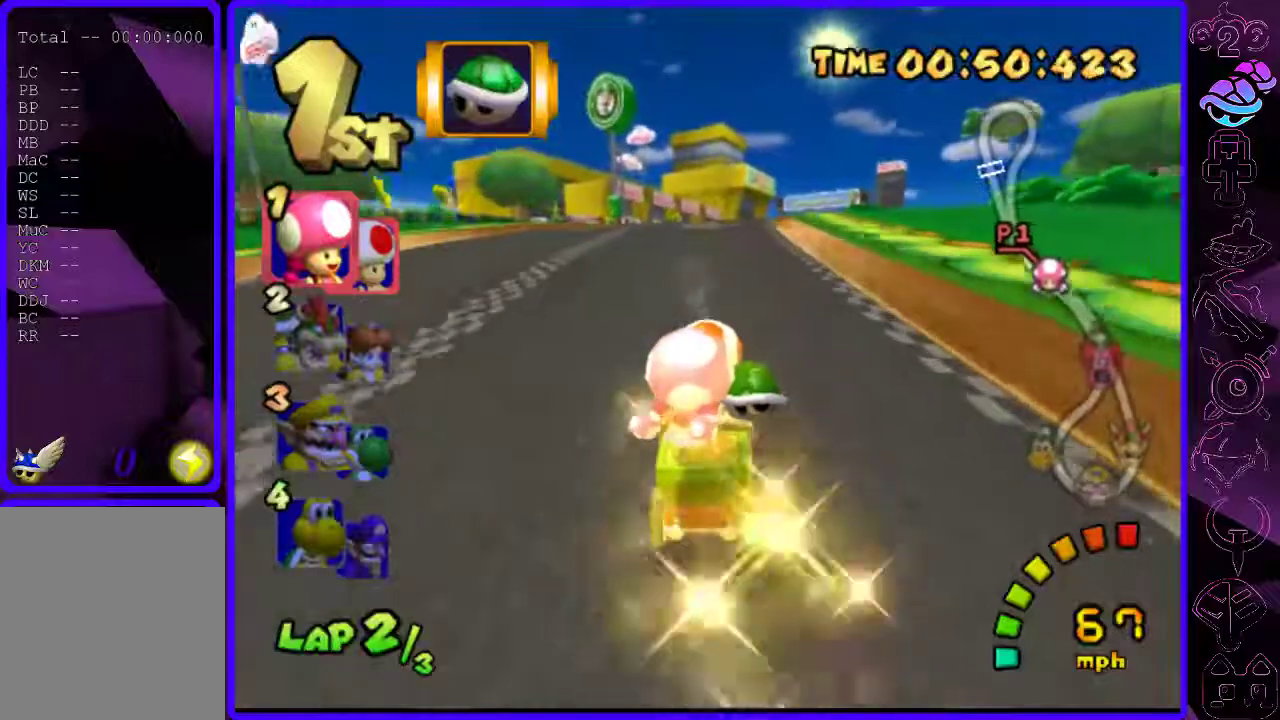
{"buttons": ["B"], "left_stick": "right", "right_stick": "center", "events": []}
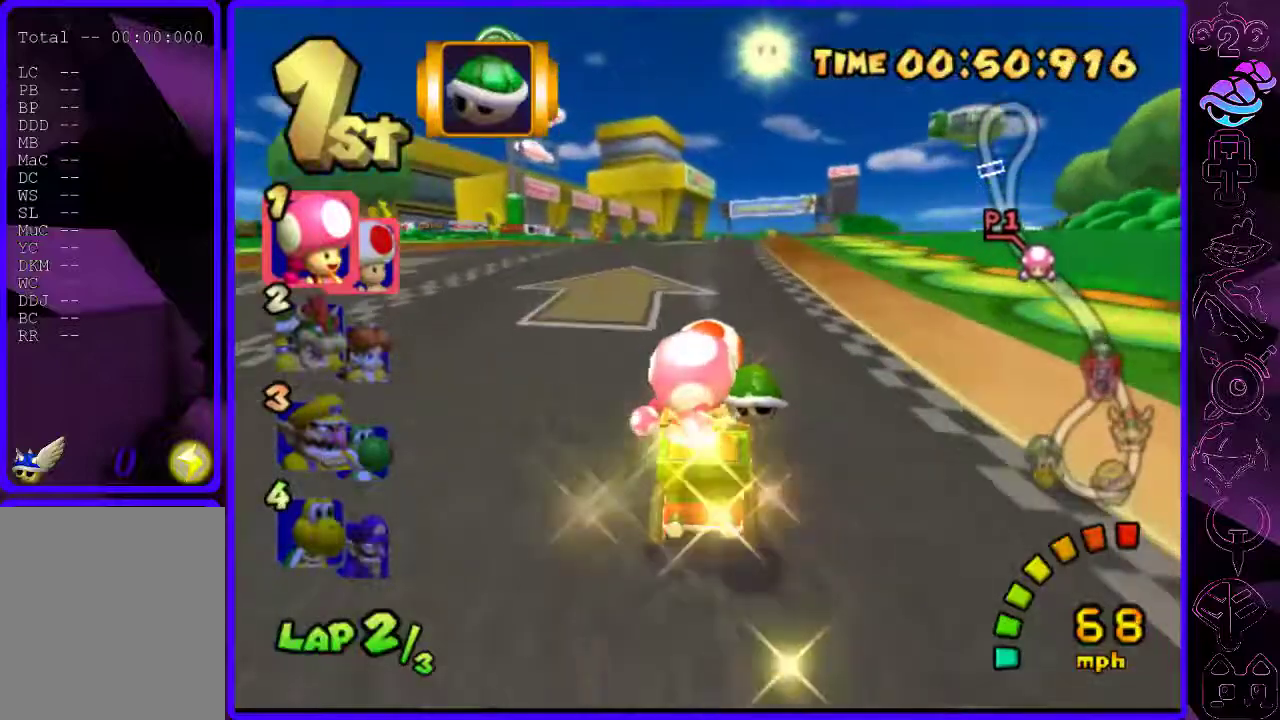
{"buttons": ["B"], "left_stick": "right", "right_stick": "center", "events": [[60, "left_stick", "center"], [400, "left_stick", "right"]]}
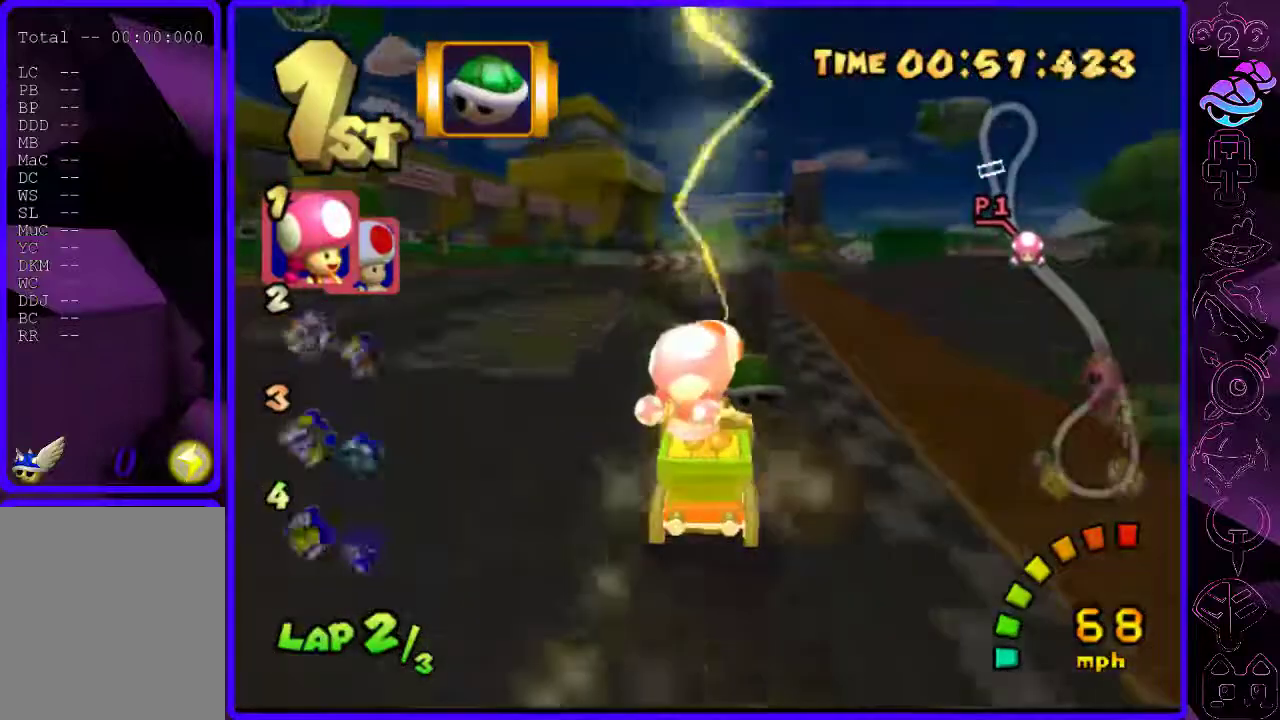
{"buttons": ["B"], "left_stick": "center", "right_stick": "center", "events": [[240, "left_stick", "center"]]}
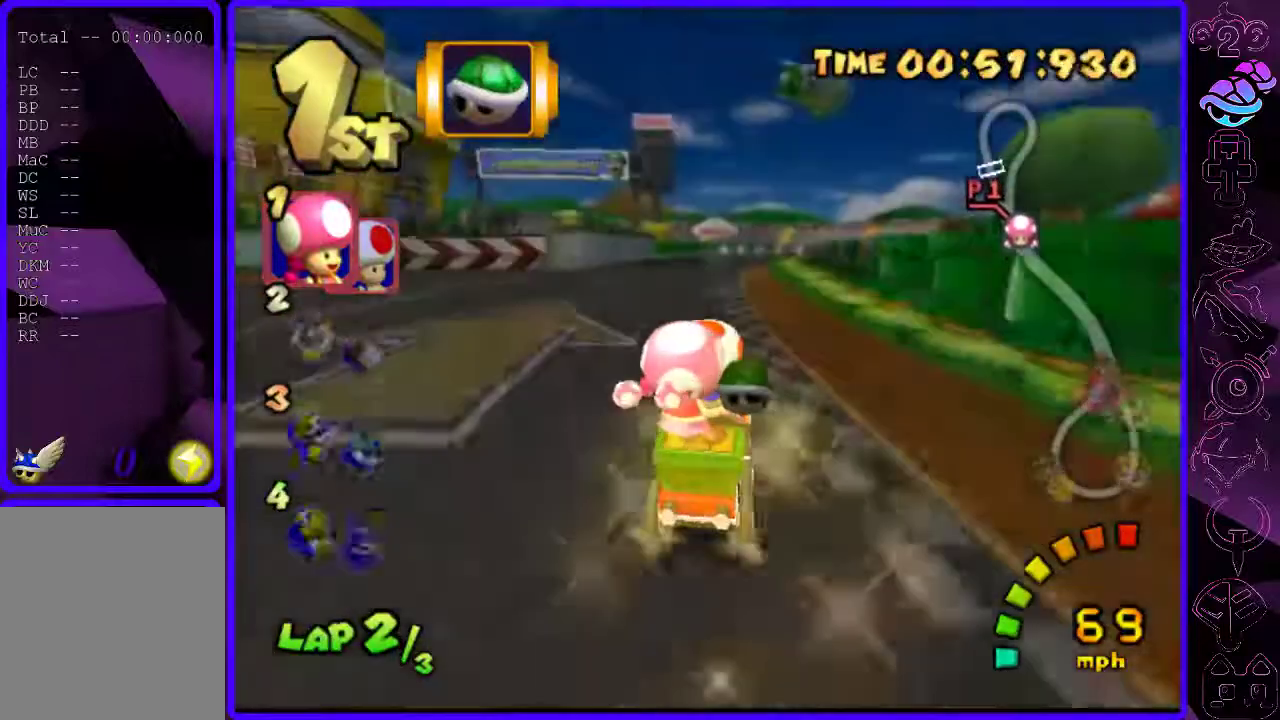
{"buttons": ["B"], "left_stick": "center", "right_stick": "center", "events": [[60, "left_stick", "left"], [280, "left_stick", "right"], [500, "left_stick", "center"]]}
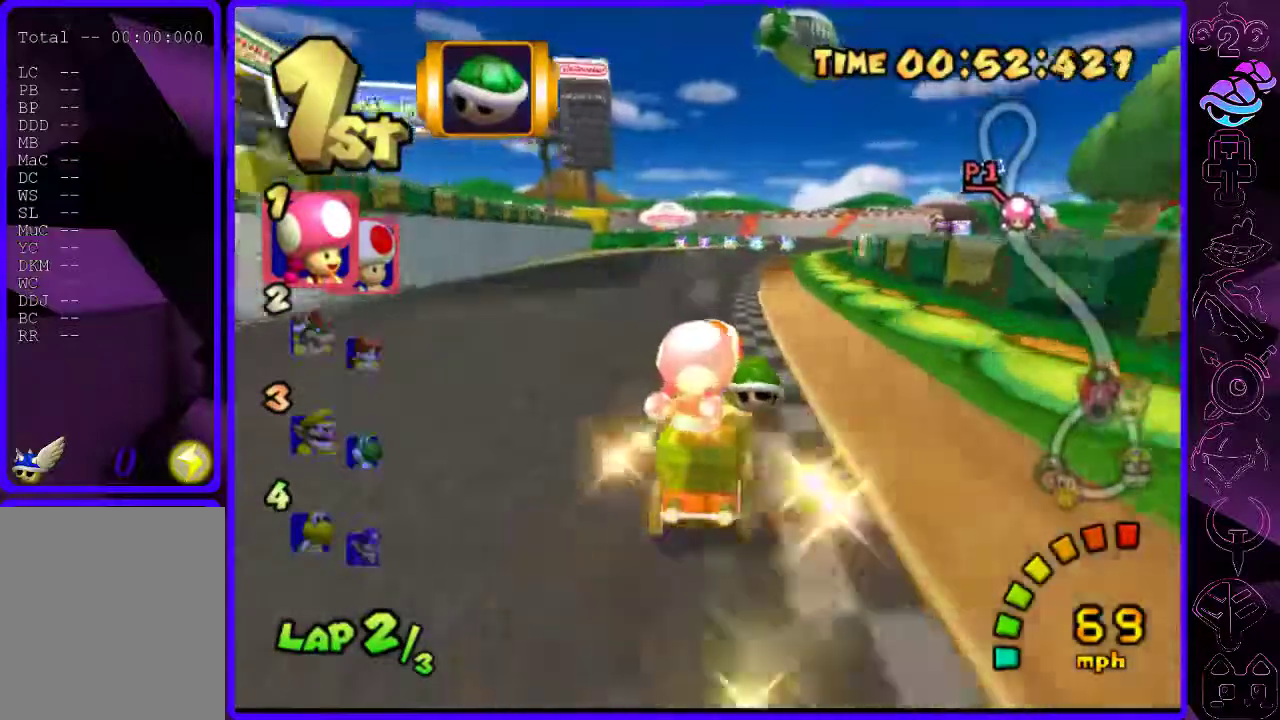
{"buttons": ["B"], "left_stick": "center", "right_stick": "center", "events": []}
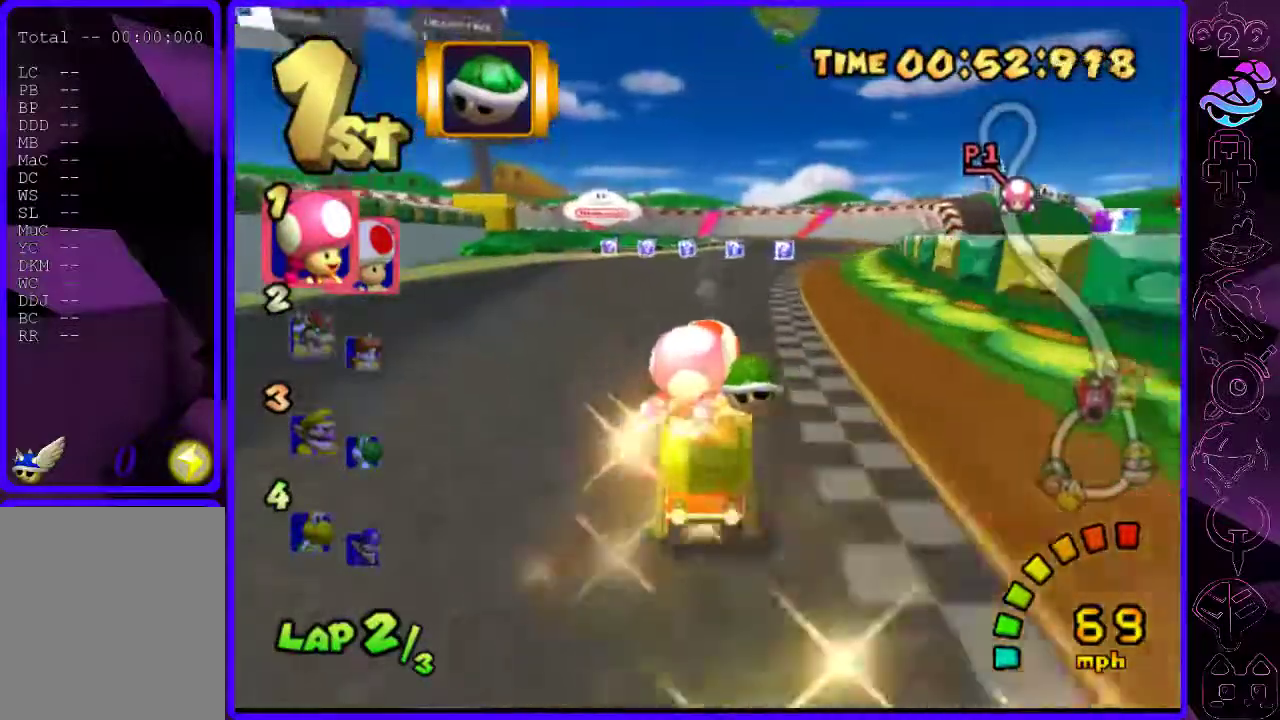
{"buttons": ["B", "R2"], "left_stick": "right", "right_stick": "center", "events": [[60, "left_stick", "left"], [360, "R2", "down"], [460, "left_stick", "right"]]}
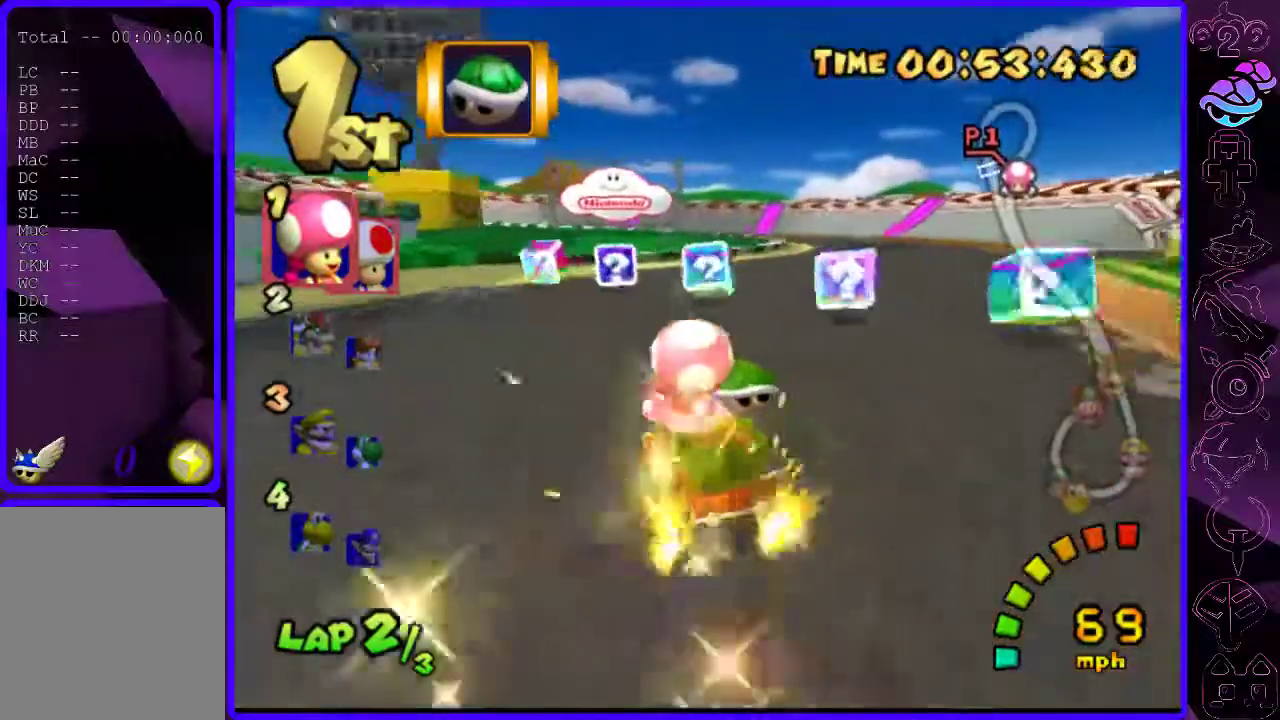
{"buttons": ["B", "R2"], "left_stick": "left", "right_stick": "center", "events": [[260, "left_stick", "left"]]}
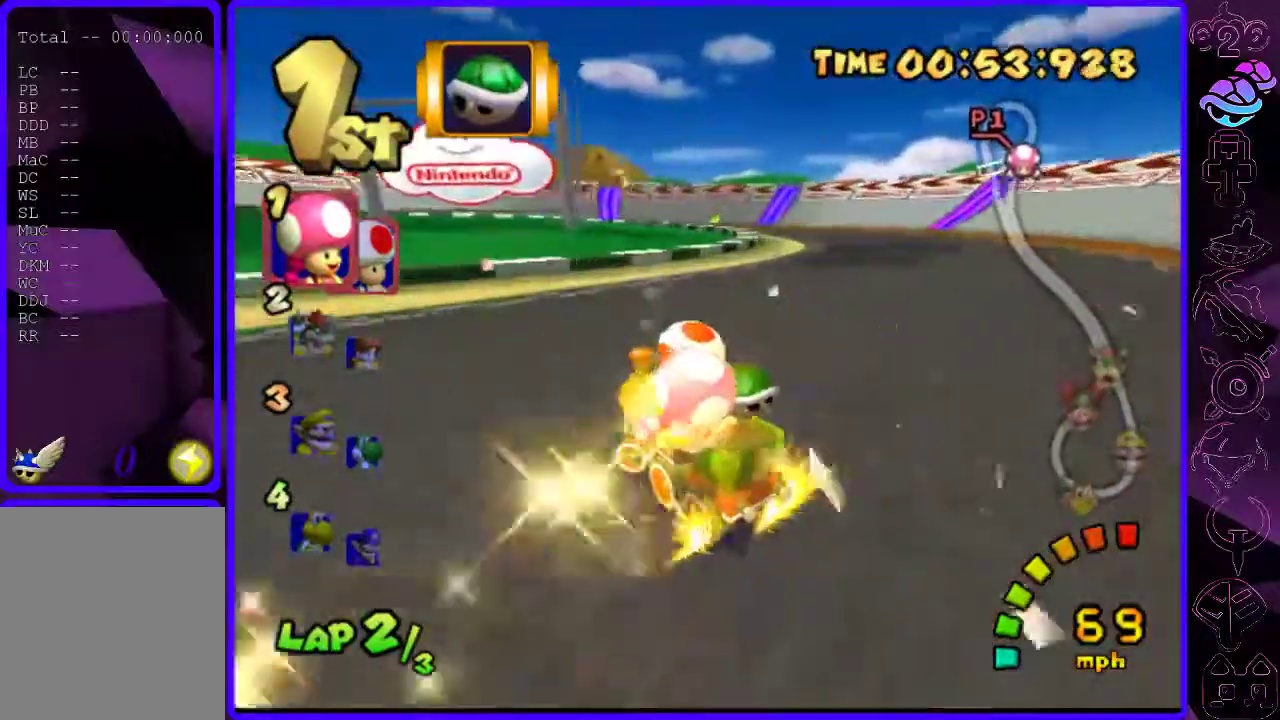
{"buttons": ["B", "R2"], "left_stick": "center", "right_stick": "center", "events": [[260, "left_stick", "right"], [460, "left_stick", "center"]]}
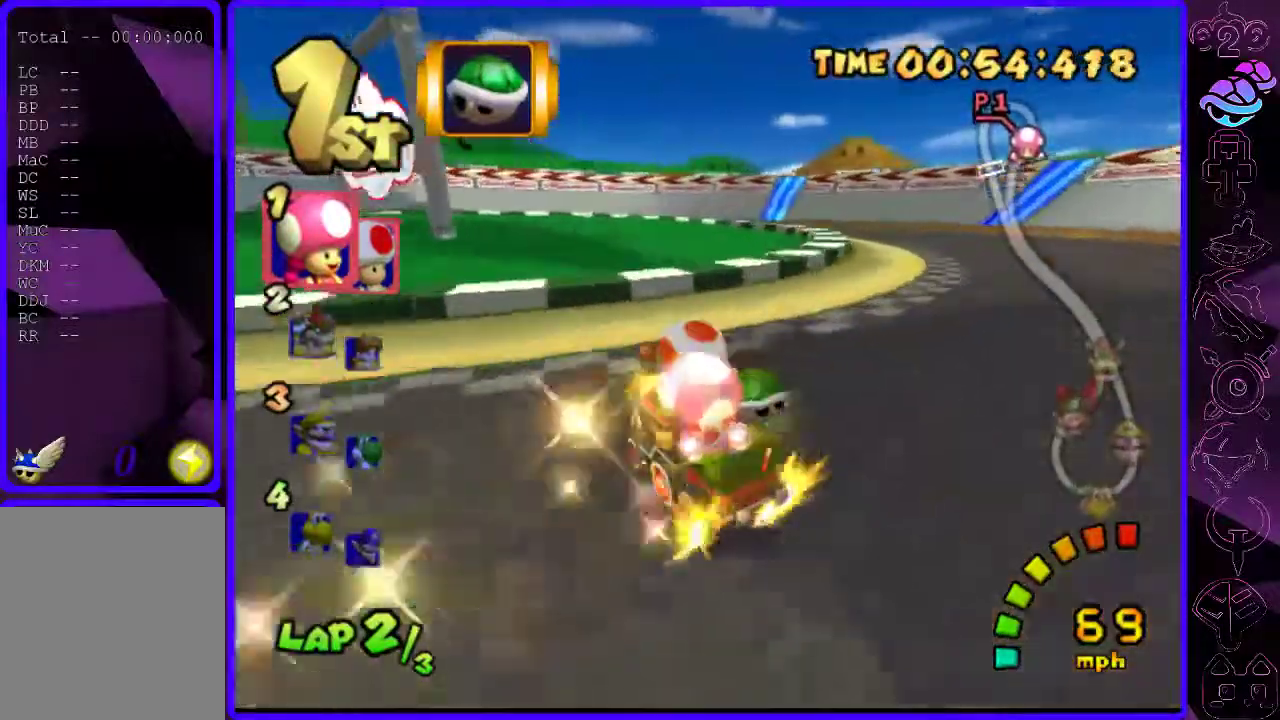
{"buttons": ["B", "R2"], "left_stick": "left", "right_stick": "center", "events": [[60, "left_stick", "left"]]}
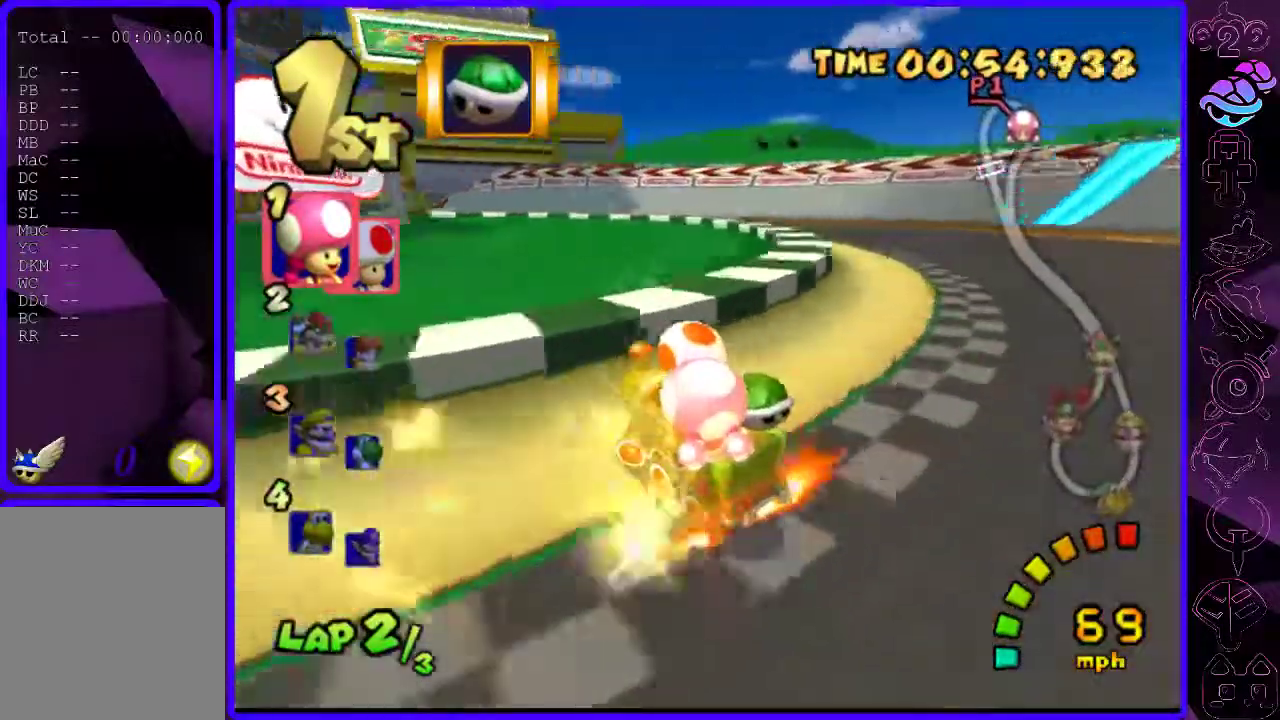
{"buttons": ["B", "R2"], "left_stick": "left", "right_stick": "center", "events": []}
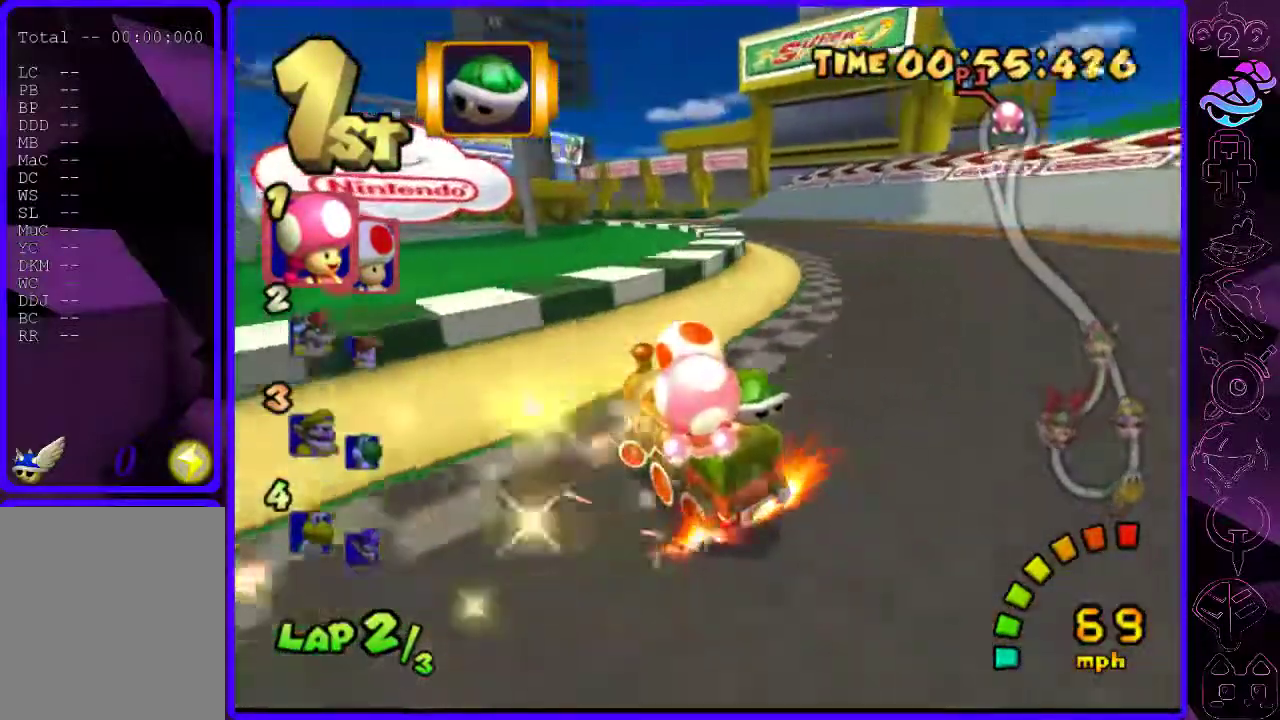
{"buttons": ["B", "R2"], "left_stick": "right", "right_stick": "center", "events": [[360, "left_stick", "right"]]}
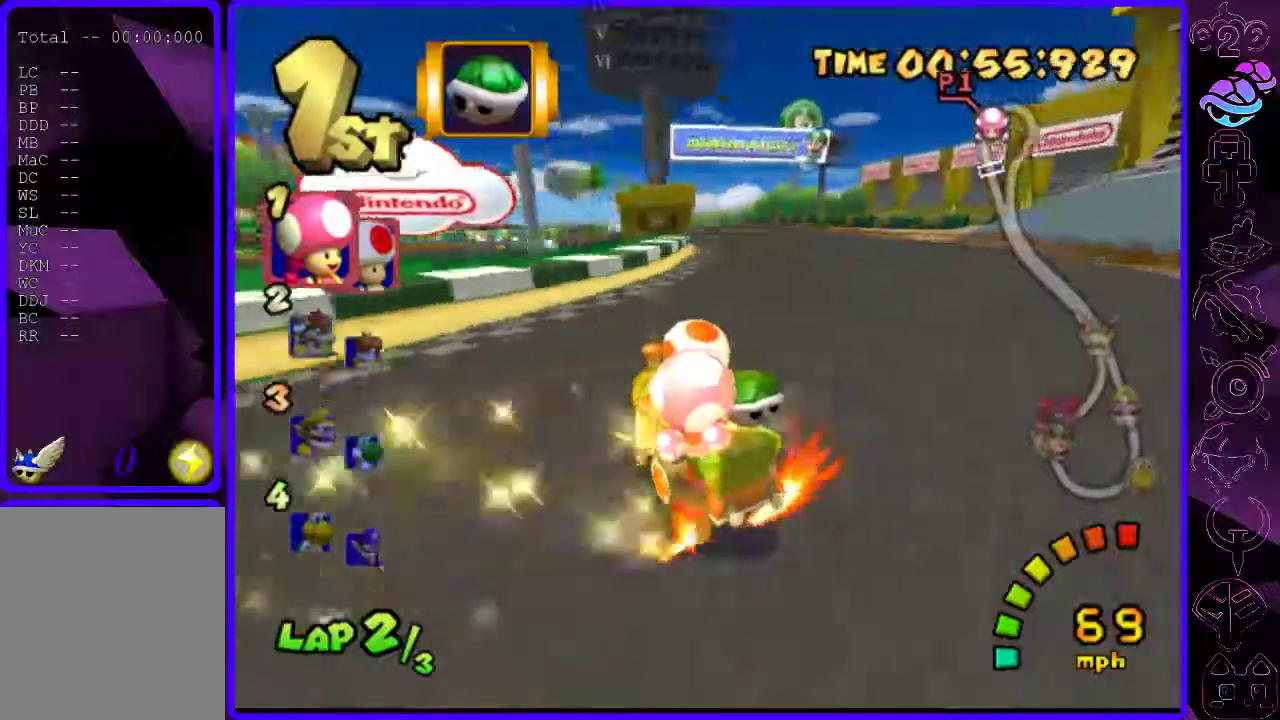
{"buttons": ["B"], "left_stick": "right", "right_stick": "center", "events": [[180, "R2", "up"]]}
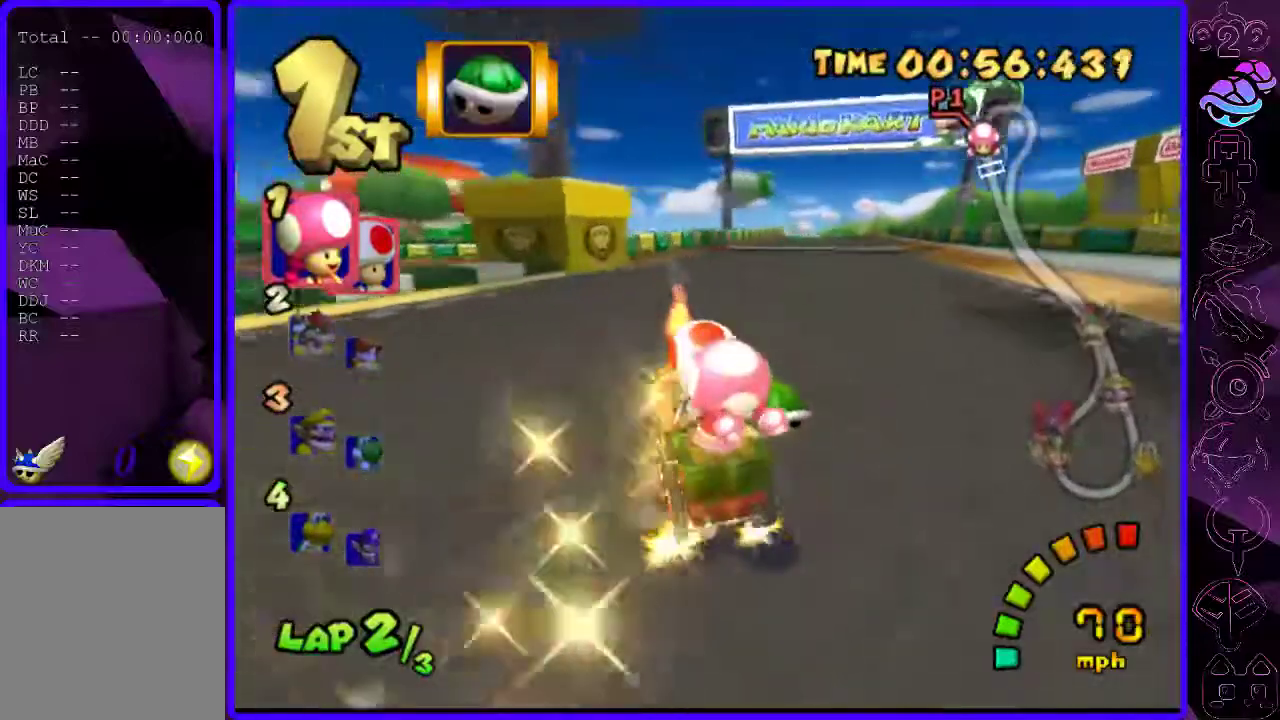
{"buttons": ["B", "R2"], "left_stick": "left", "right_stick": "center", "events": [[200, "R2", "down"], [240, "left_stick", "left"]]}
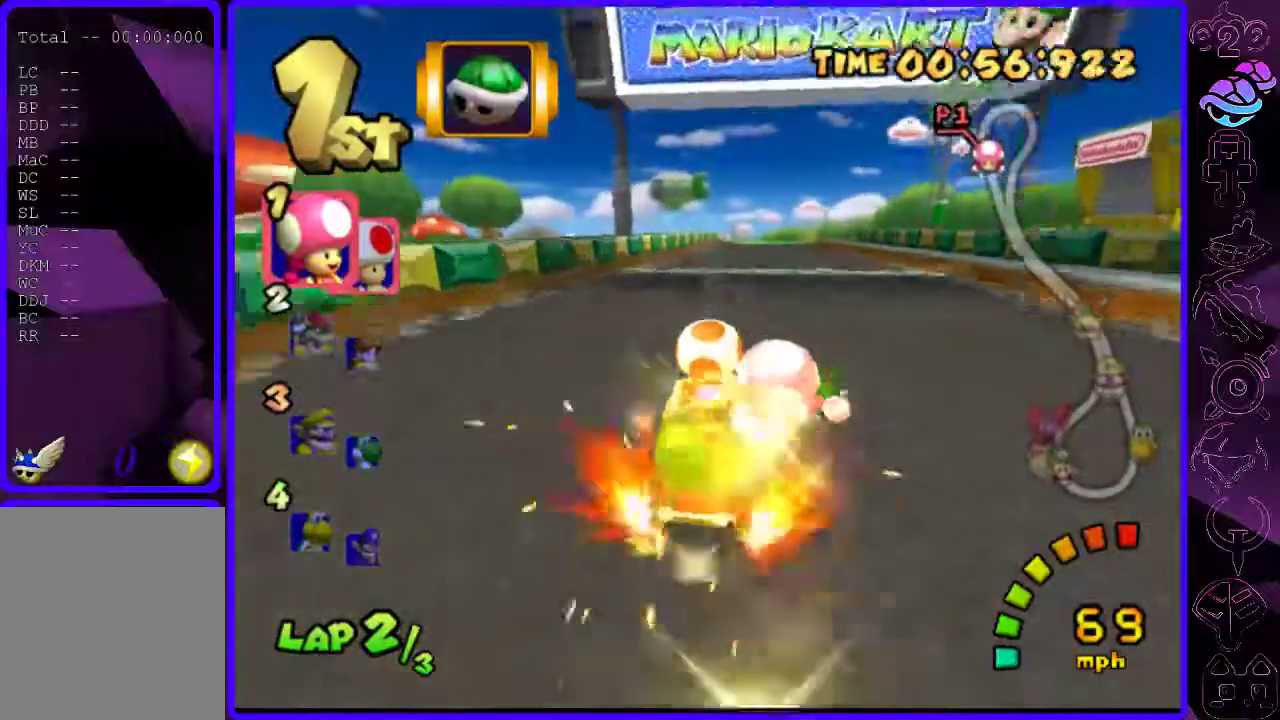
{"buttons": ["B"], "left_stick": "center", "right_stick": "center", "events": [[100, "left_stick", "center"], [140, "R2", "up"], [320, "left_stick", "left"], [500, "left_stick", "center"]]}
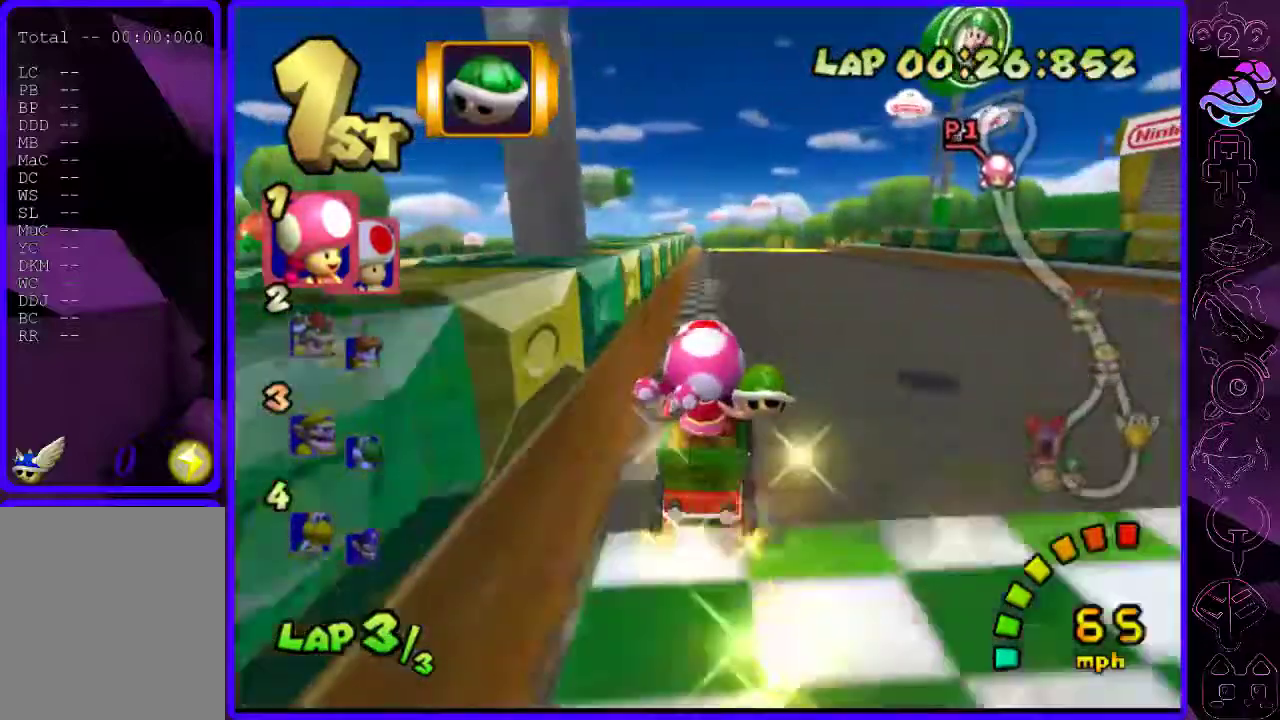
{"buttons": ["B"], "left_stick": "center", "right_stick": "center", "events": []}
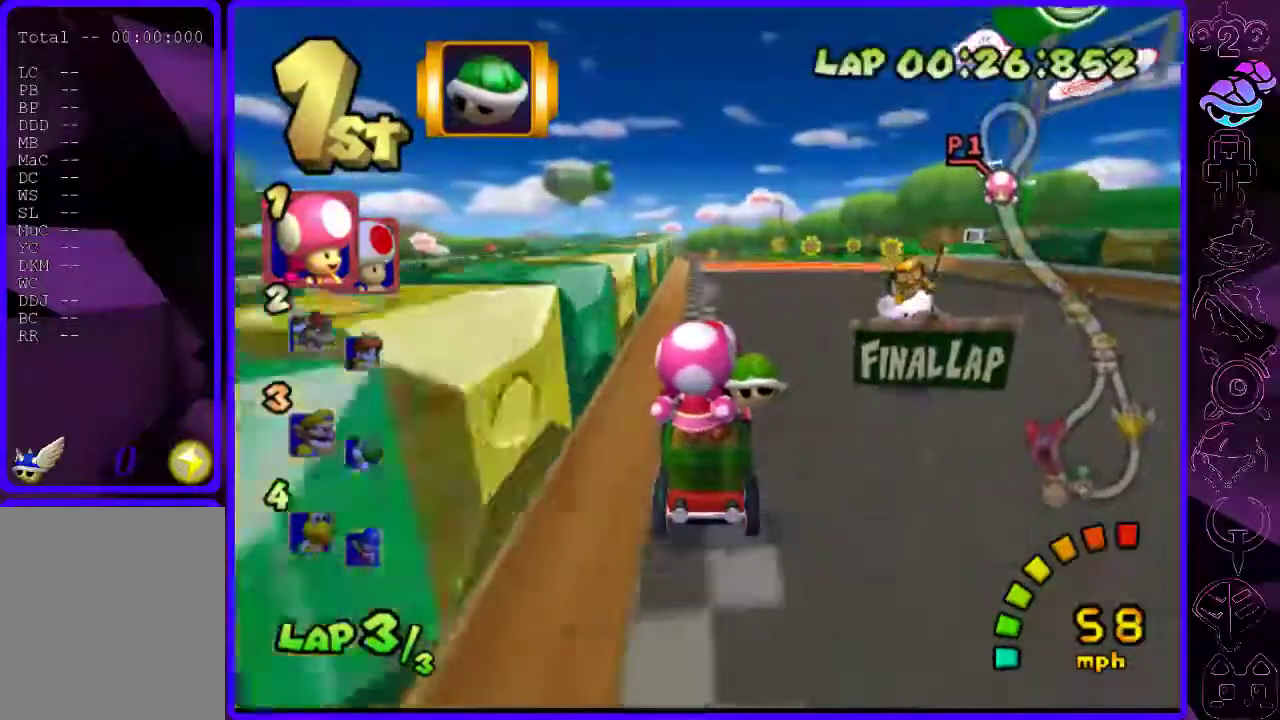
{"buttons": ["B"], "left_stick": "left", "right_stick": "center", "events": [[140, "left_stick", "left"], [220, "left_stick", "center"], [400, "left_stick", "left"]]}
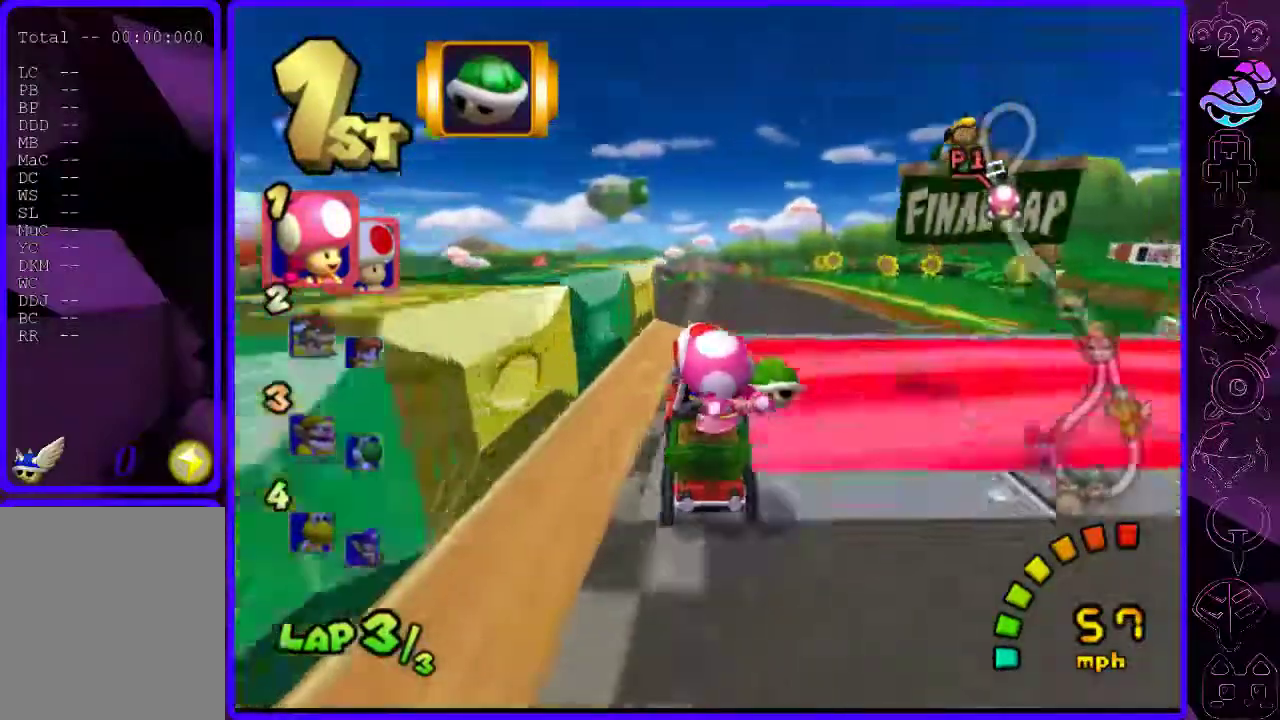
{"buttons": ["B"], "left_stick": "center", "right_stick": "center", "events": [[20, "left_stick", "up-left"], [120, "left_stick", "up"], [380, "left_stick", "center"]]}
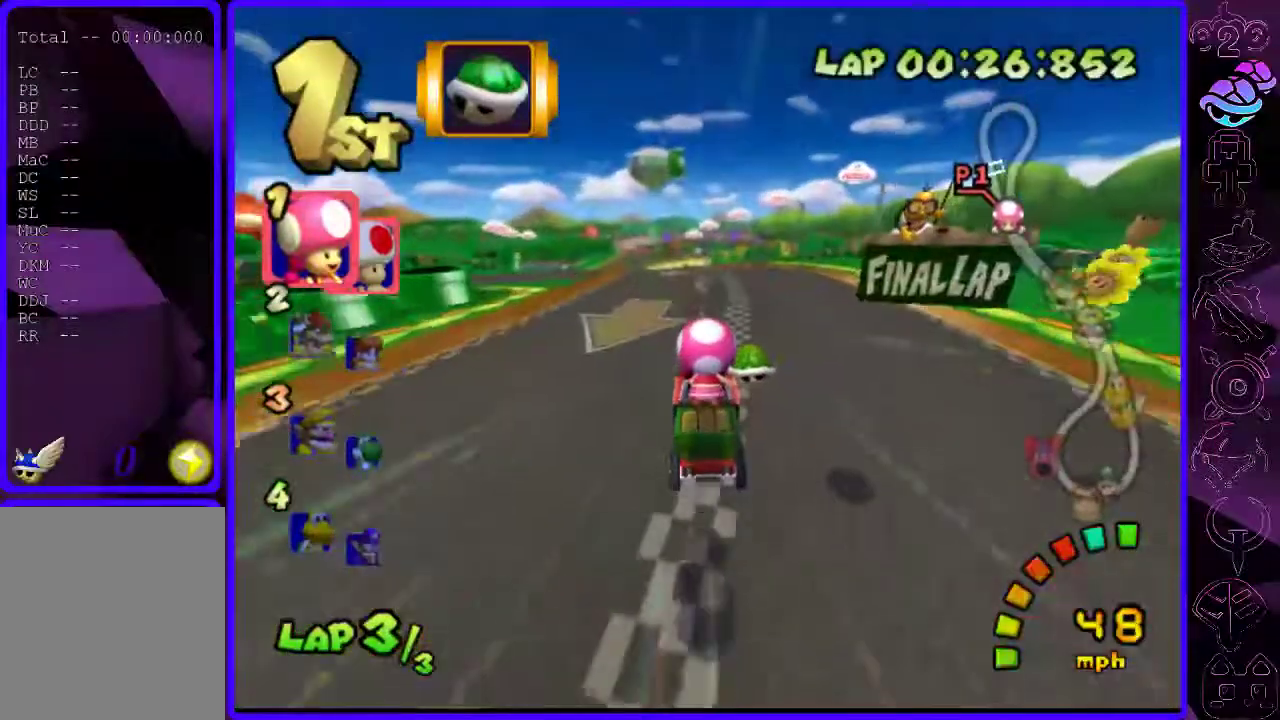
{"buttons": ["B", "R2"], "left_stick": "up-right", "right_stick": "center", "events": [[180, "left_stick", "left"], [420, "R2", "down"], [500, "left_stick", "up-right"]]}
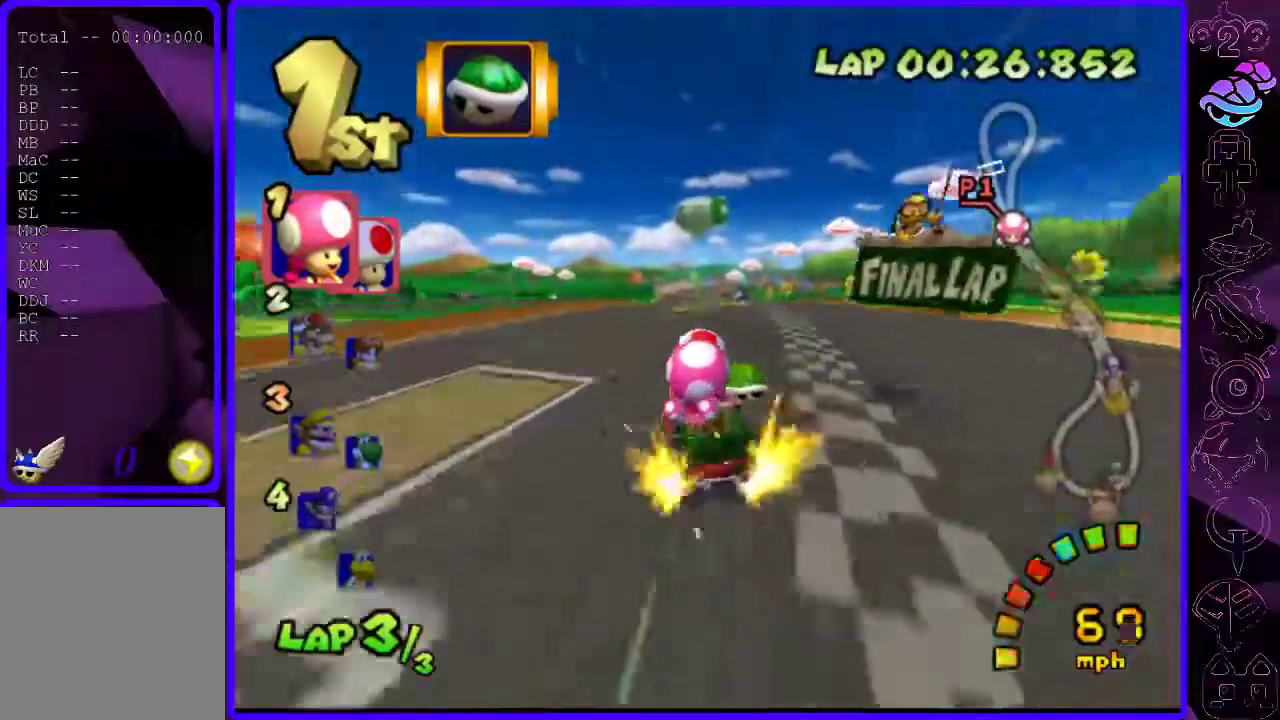
{"buttons": ["B"], "left_stick": "right", "right_stick": "center", "events": [[120, "left_stick", "center"], [220, "left_stick", "right"], [460, "R2", "up"]]}
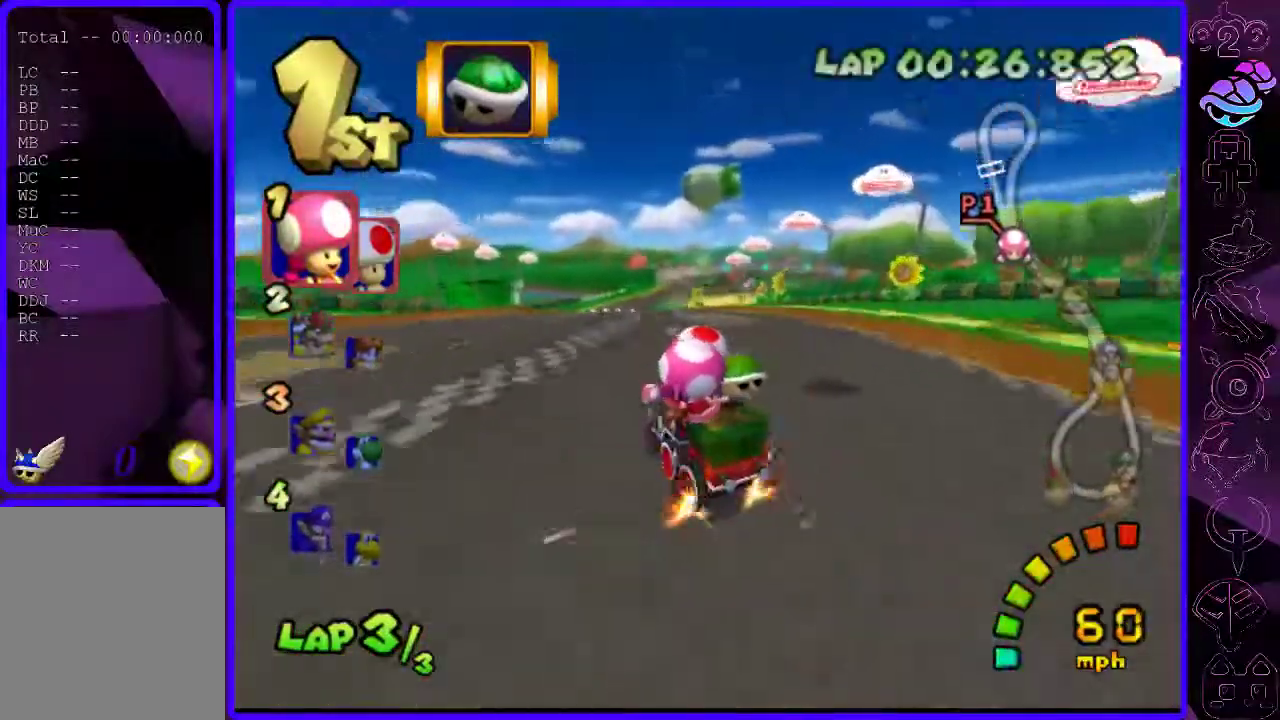
{"buttons": ["B"], "left_stick": "right", "right_stick": "center", "events": [[60, "left_stick", "center"], [180, "left_stick", "right"]]}
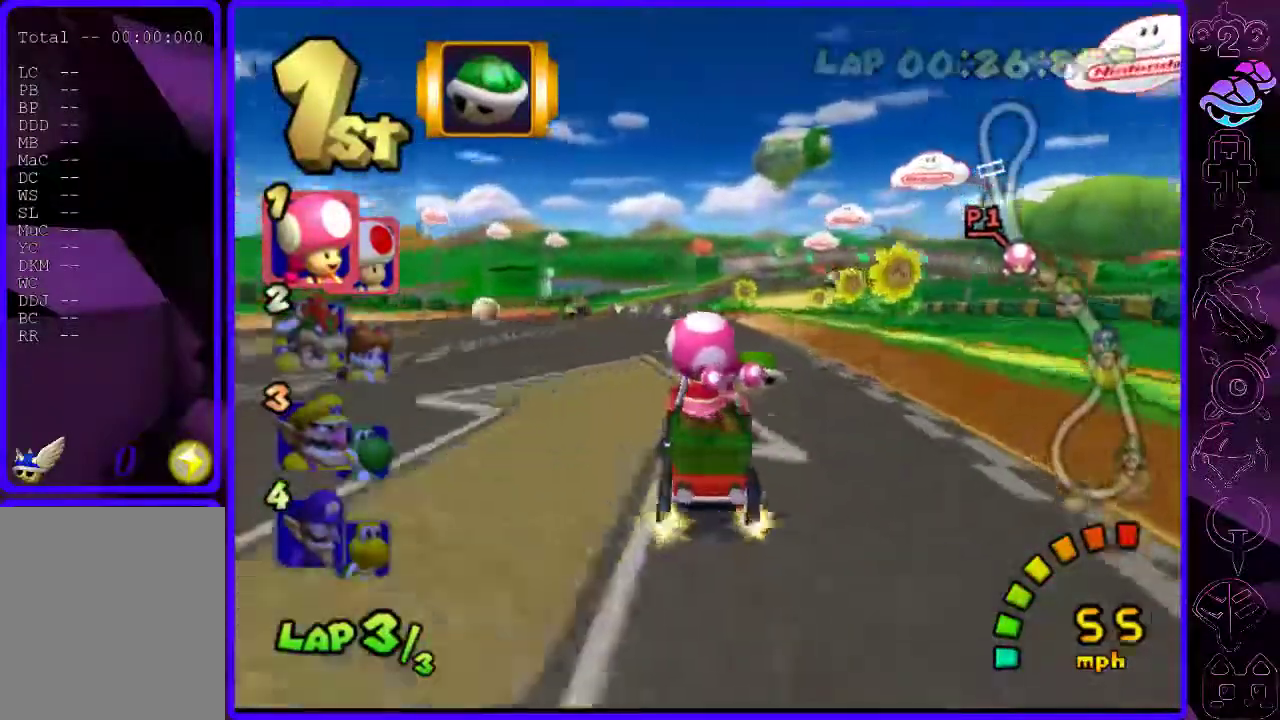
{"buttons": ["B", "R2"], "left_stick": "left", "right_stick": "center", "events": [[100, "R2", "down"], [140, "left_stick", "left"]]}
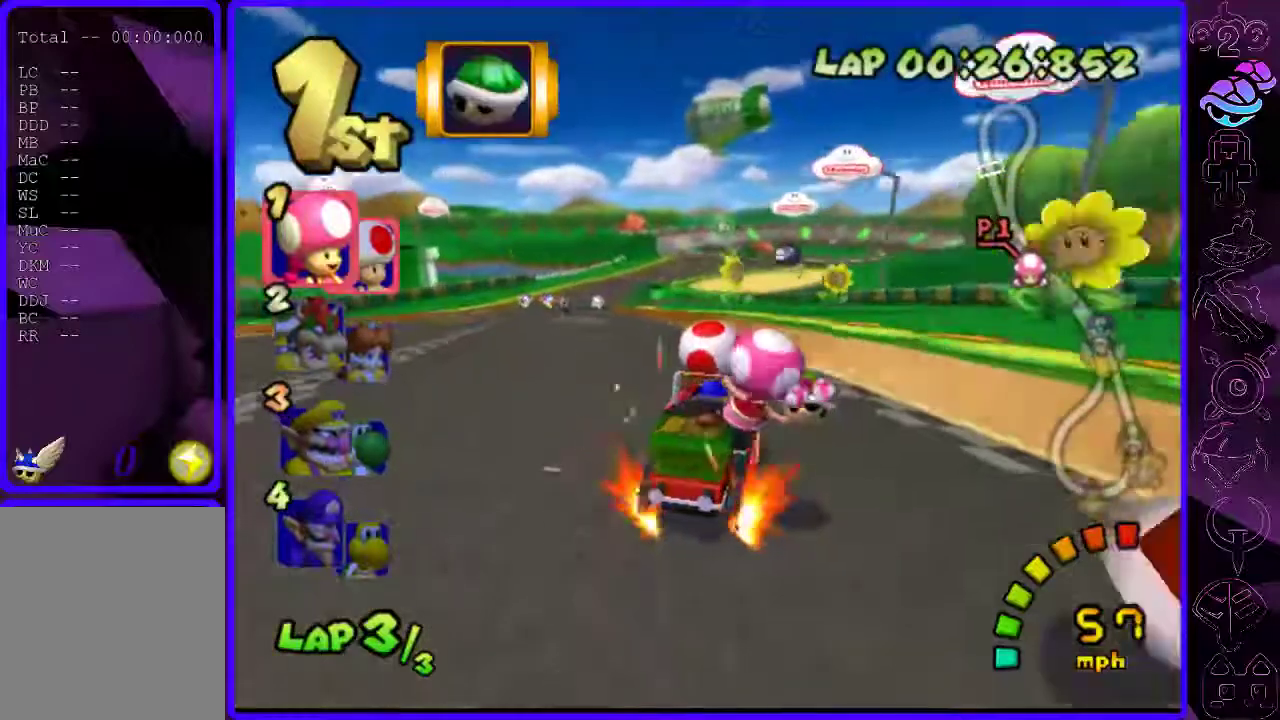
{"buttons": ["B", "R2"], "left_stick": "left", "right_stick": "center", "events": [[40, "left_stick", "right"], [320, "left_stick", "center"], [380, "left_stick", "left"]]}
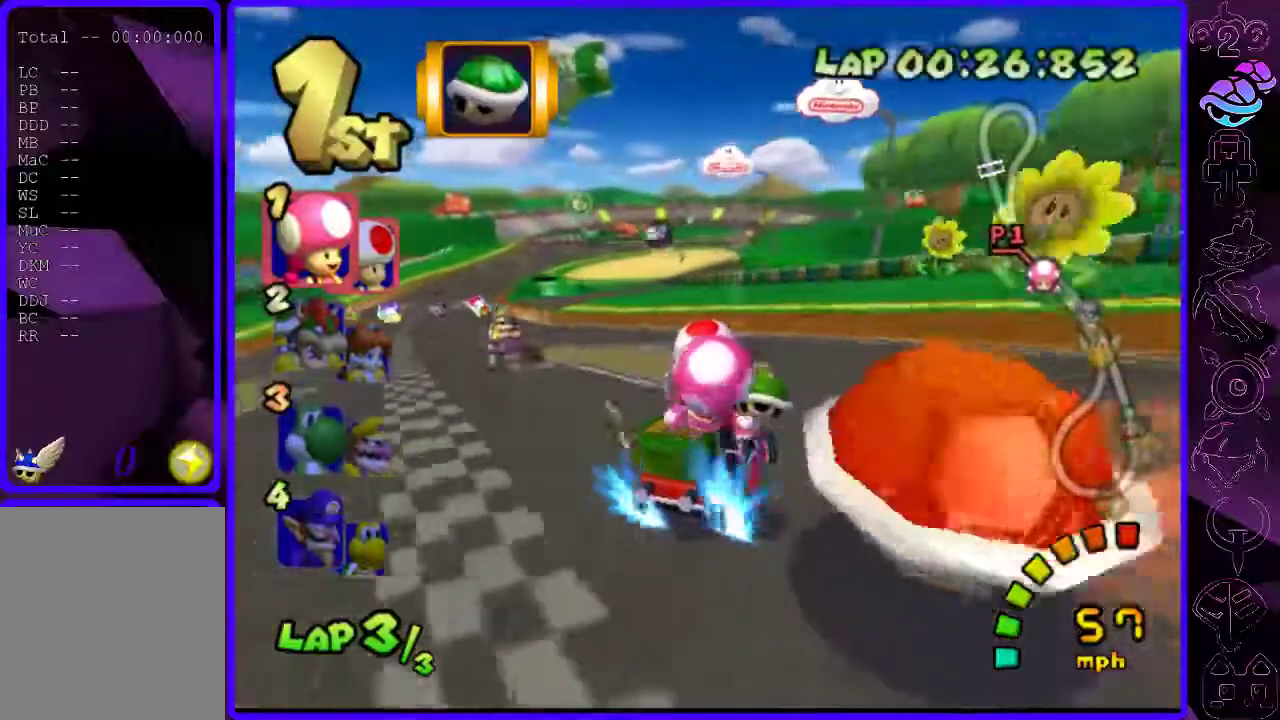
{"buttons": ["B"], "left_stick": "down-left", "right_stick": "center", "events": [[100, "R2", "up"], [460, "left_stick", "down-left"]]}
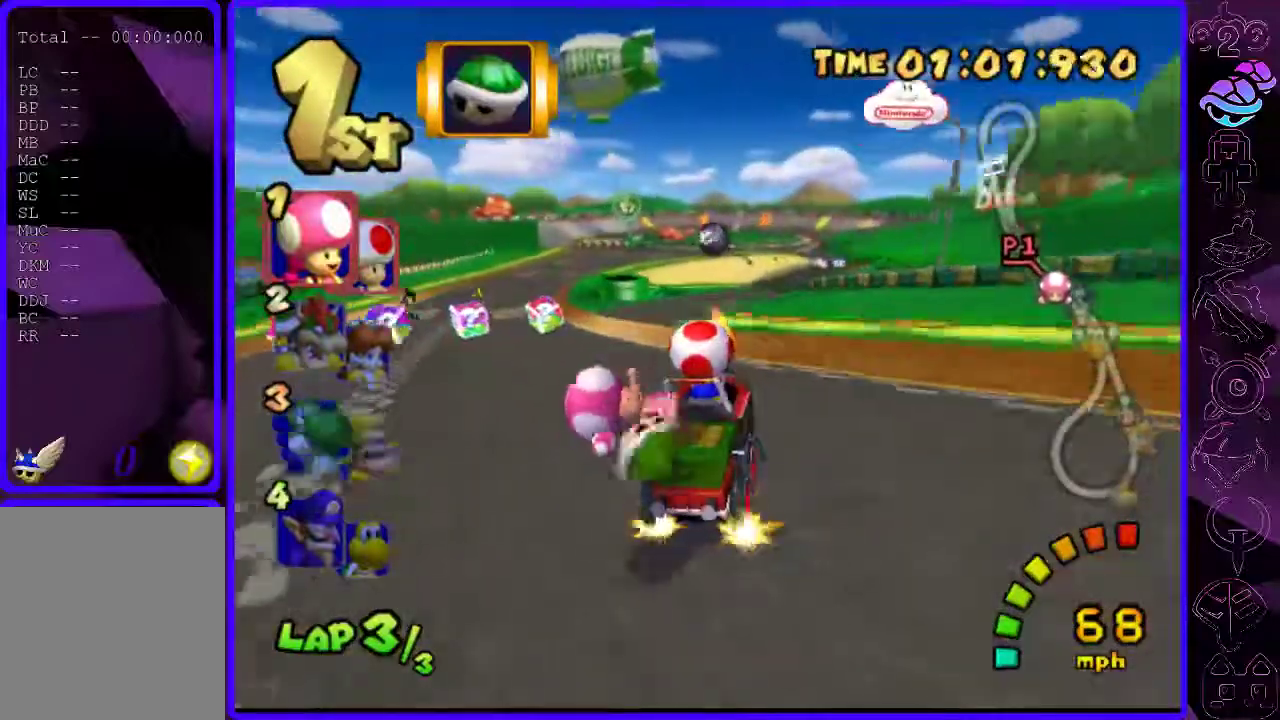
{"buttons": ["B"], "left_stick": "center", "right_stick": "center"}
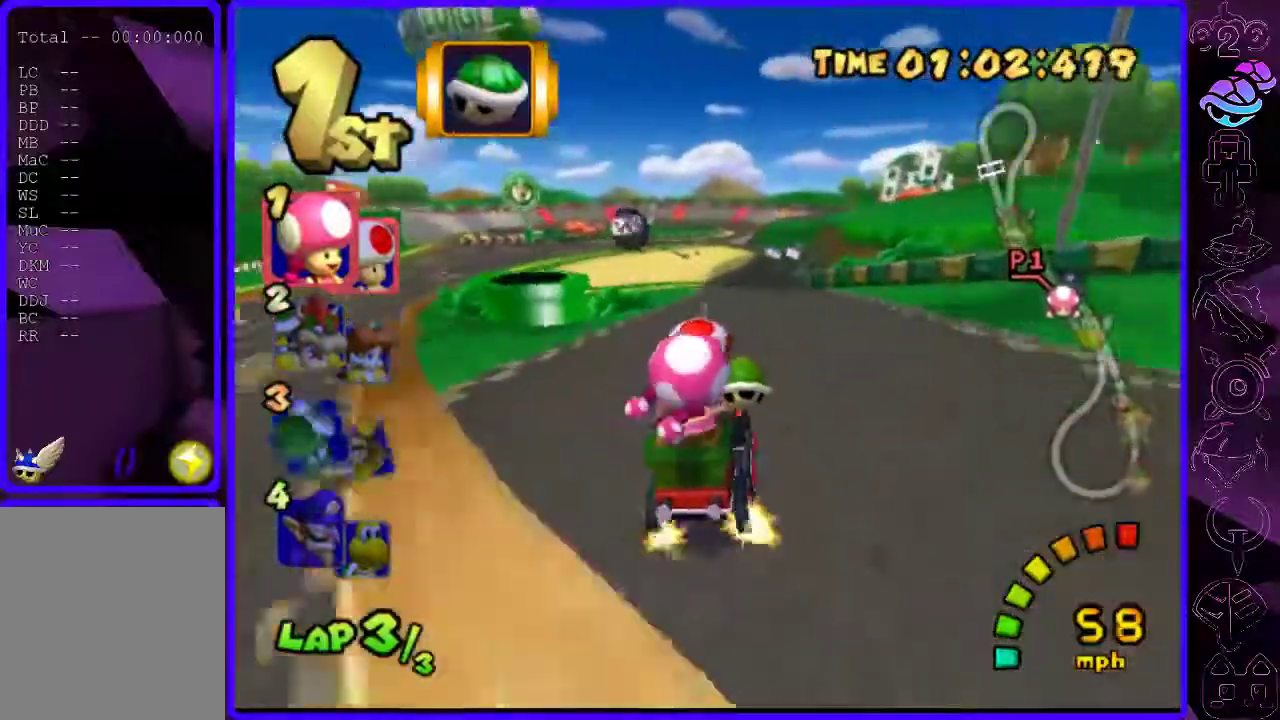
{"buttons": ["B"], "left_stick": "center", "right_stick": "center", "events": []}